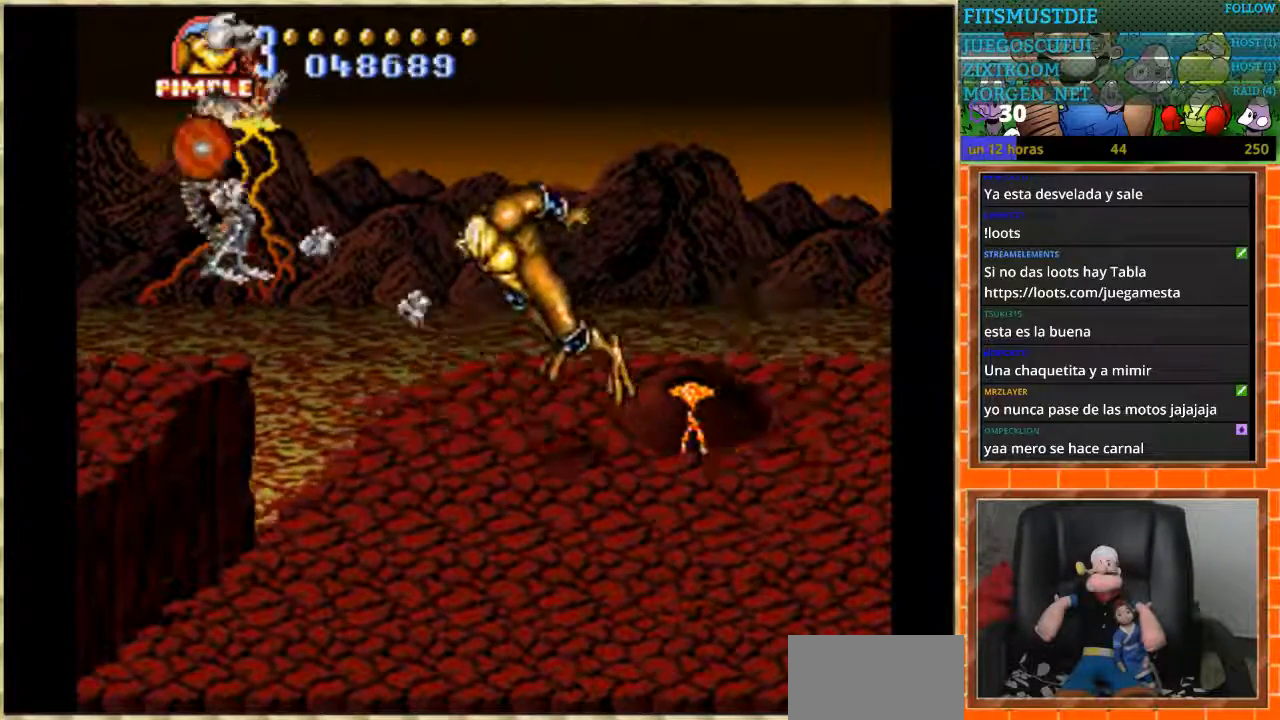
Gameplay with a controller (Nintendo layout); each line is a JSON object with the inputs held at the frame after it. "events" lists button and stick changes between this image and that frame as [ms after this image, input, new state], when the widget could be followed in between. Not read: L1 L3 R3 Y.
{"buttons": ["DPAD_RIGHT"], "events": [[134, "DPAD_RIGHT", "down"]]}
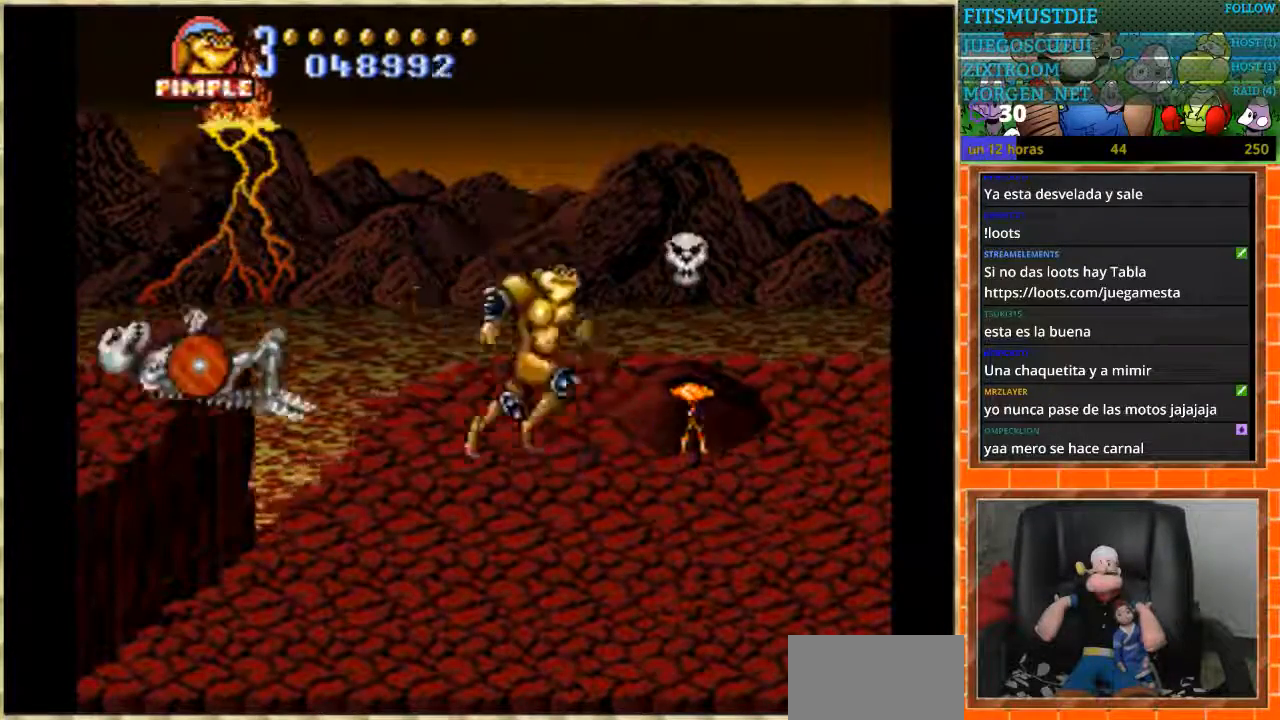
{"buttons": [], "events": [[300, "DPAD_RIGHT", "up"]]}
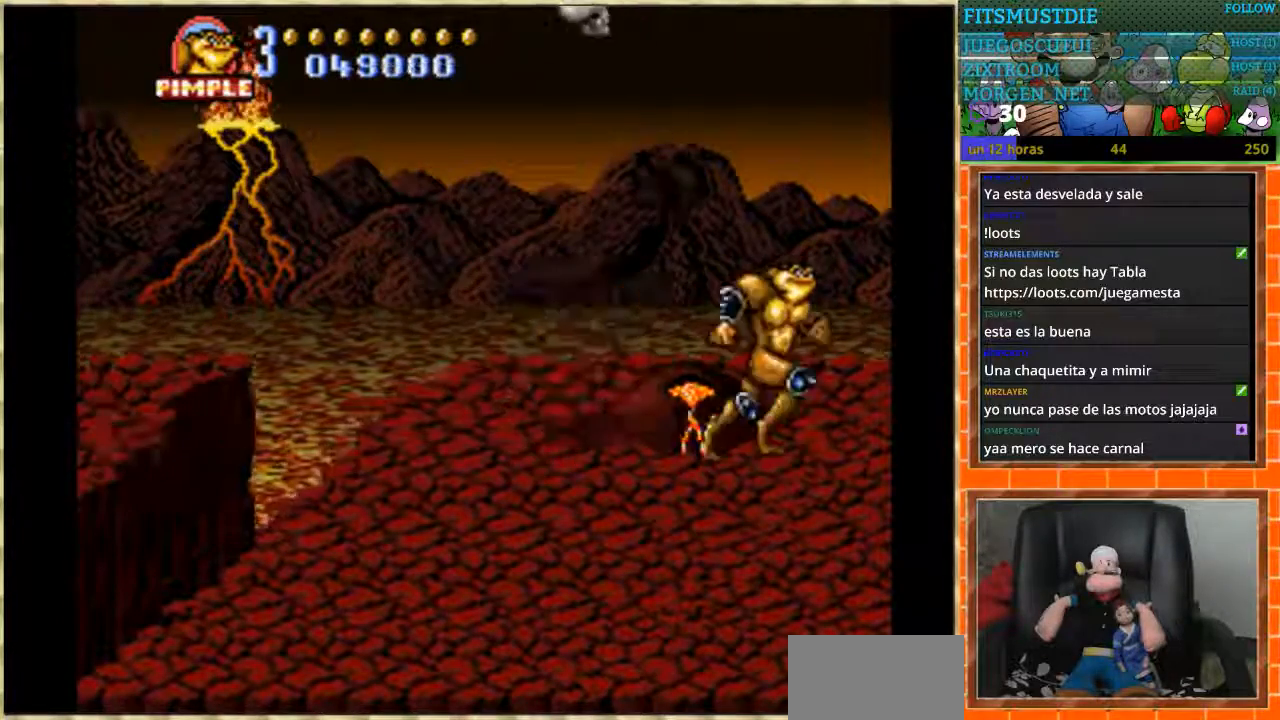
{"buttons": [], "events": []}
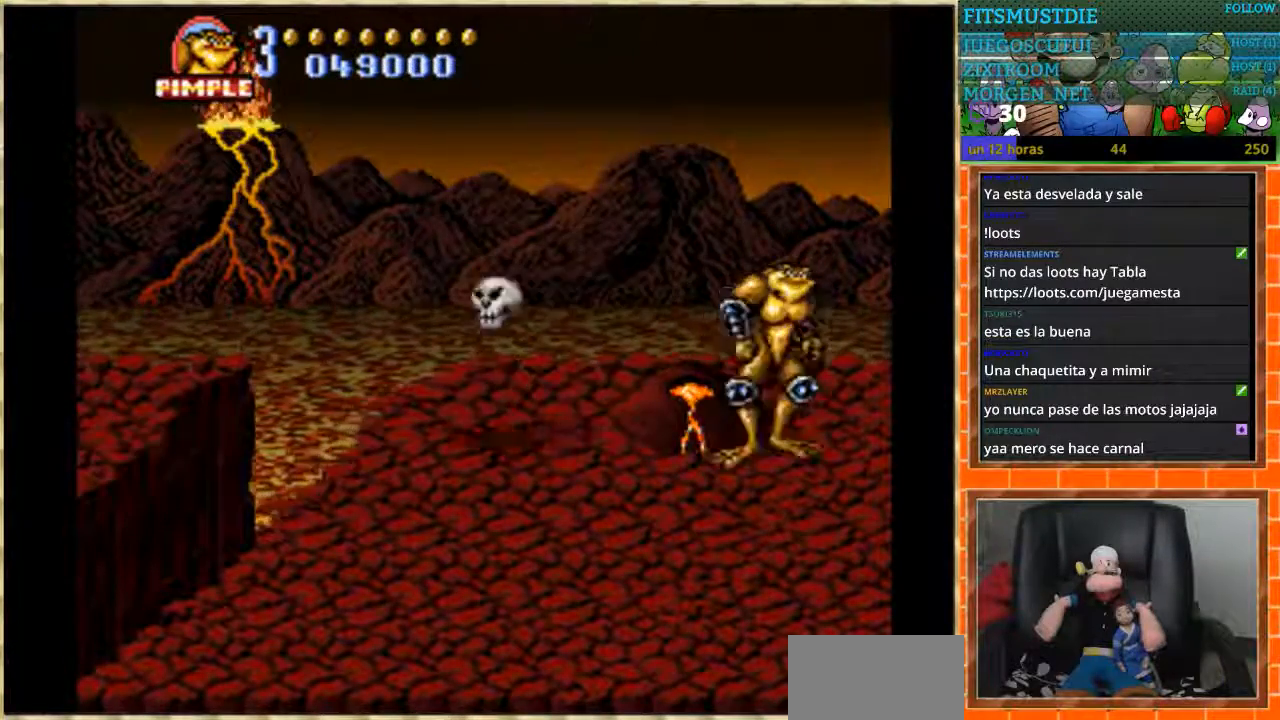
{"buttons": ["DPAD_LEFT"], "events": [[33, "DPAD_LEFT", "down"], [100, "DPAD_LEFT", "up"], [167, "DPAD_LEFT", "down"], [334, "B", "down"], [500, "B", "up"]]}
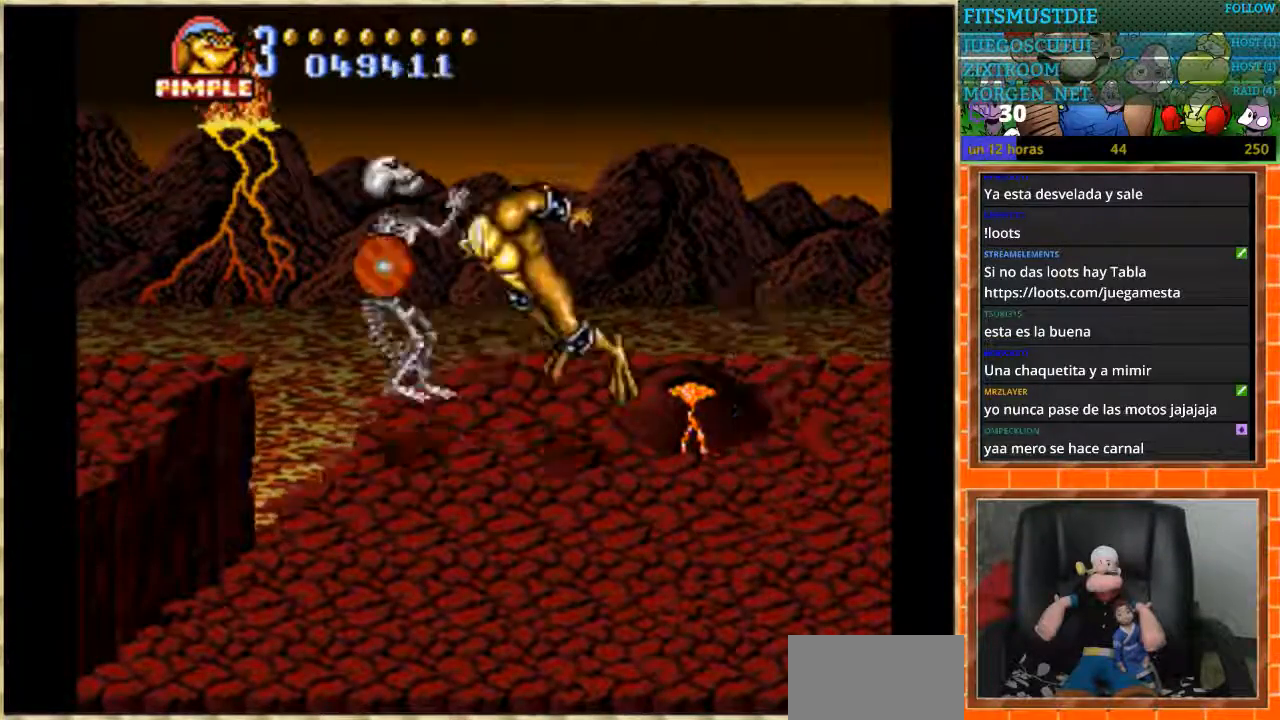
{"buttons": ["DPAD_RIGHT"], "events": [[67, "DPAD_LEFT", "up"], [401, "DPAD_RIGHT", "down"]]}
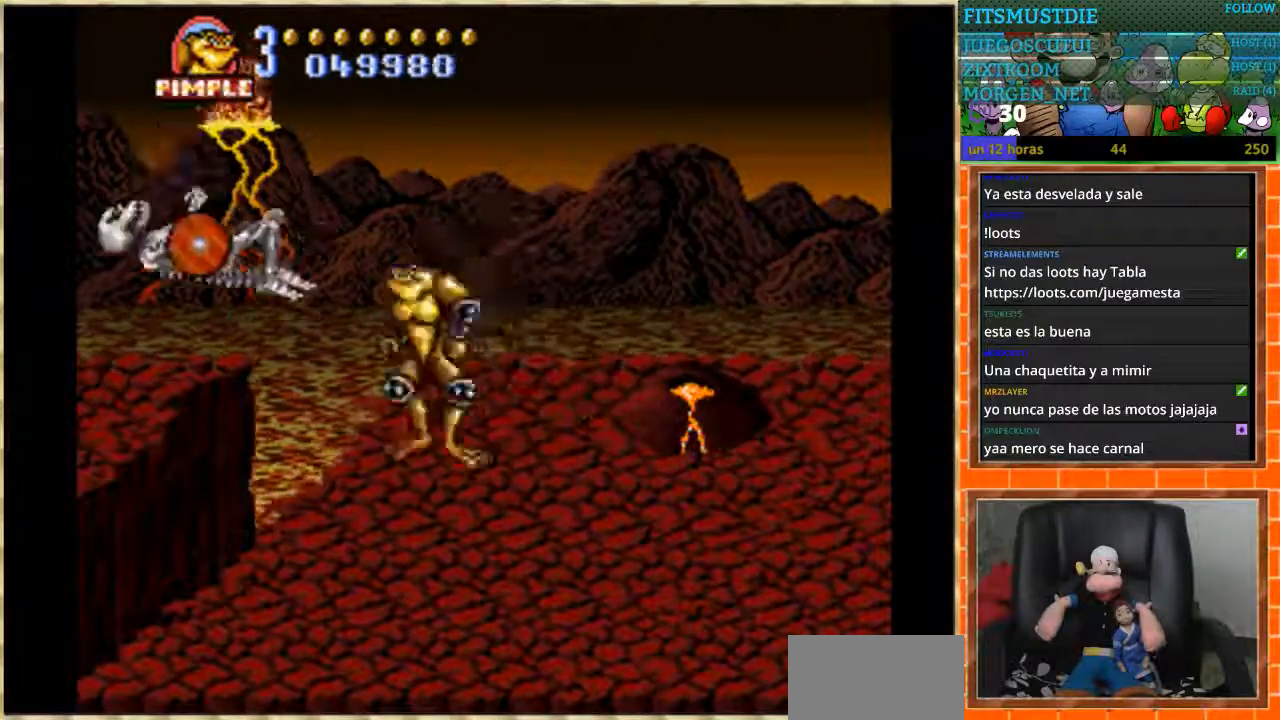
{"buttons": [], "events": [[200, "DPAD_RIGHT", "up"]]}
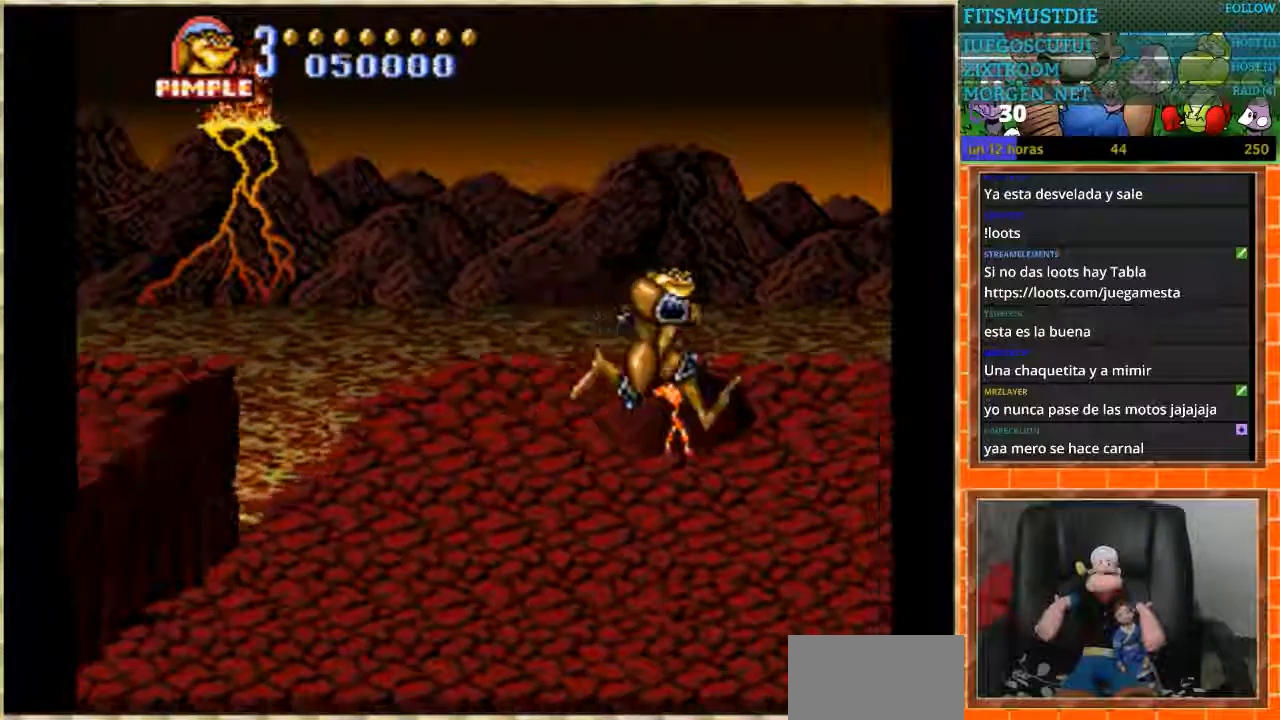
{"buttons": ["DPAD_DOWN"], "events": [[301, "DPAD_DOWN", "down"]]}
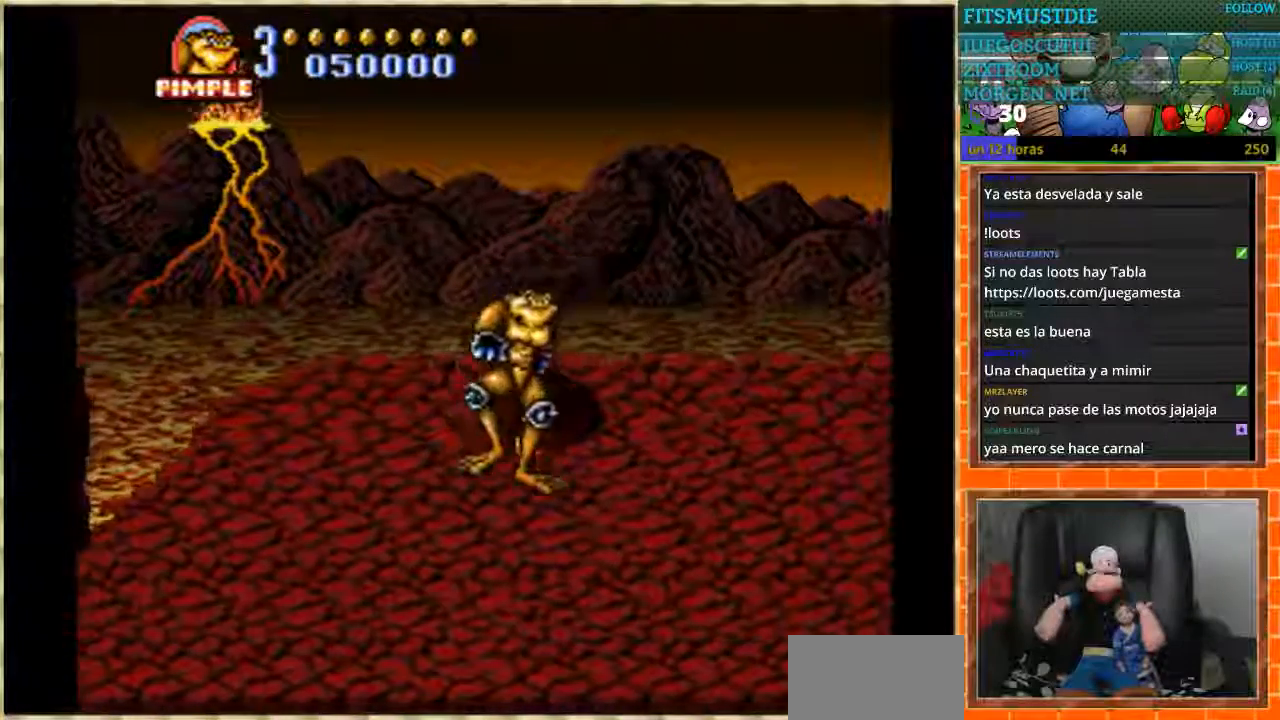
{"buttons": [], "events": [[33, "DPAD_DOWN", "up"], [167, "DPAD_RIGHT", "down"], [434, "DPAD_RIGHT", "up"]]}
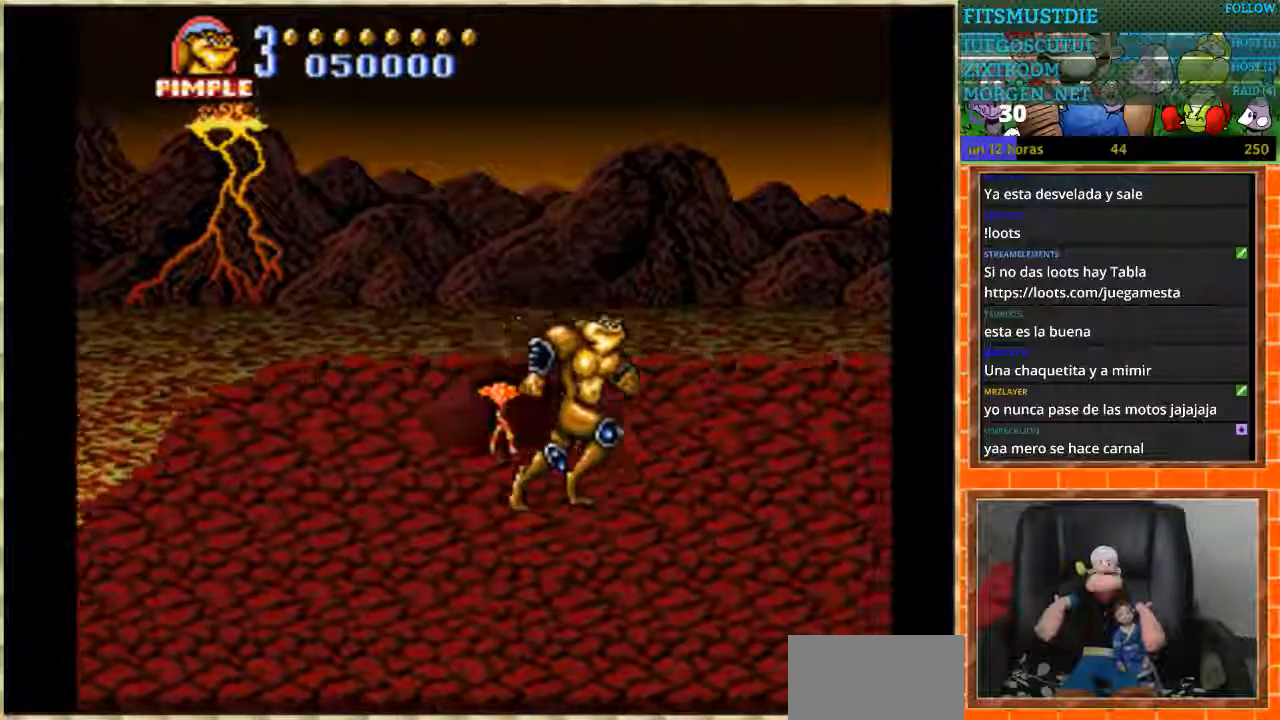
{"buttons": ["DPAD_RIGHT"], "events": [[67, "DPAD_LEFT", "down"], [167, "DPAD_LEFT", "up"], [367, "DPAD_RIGHT", "down"]]}
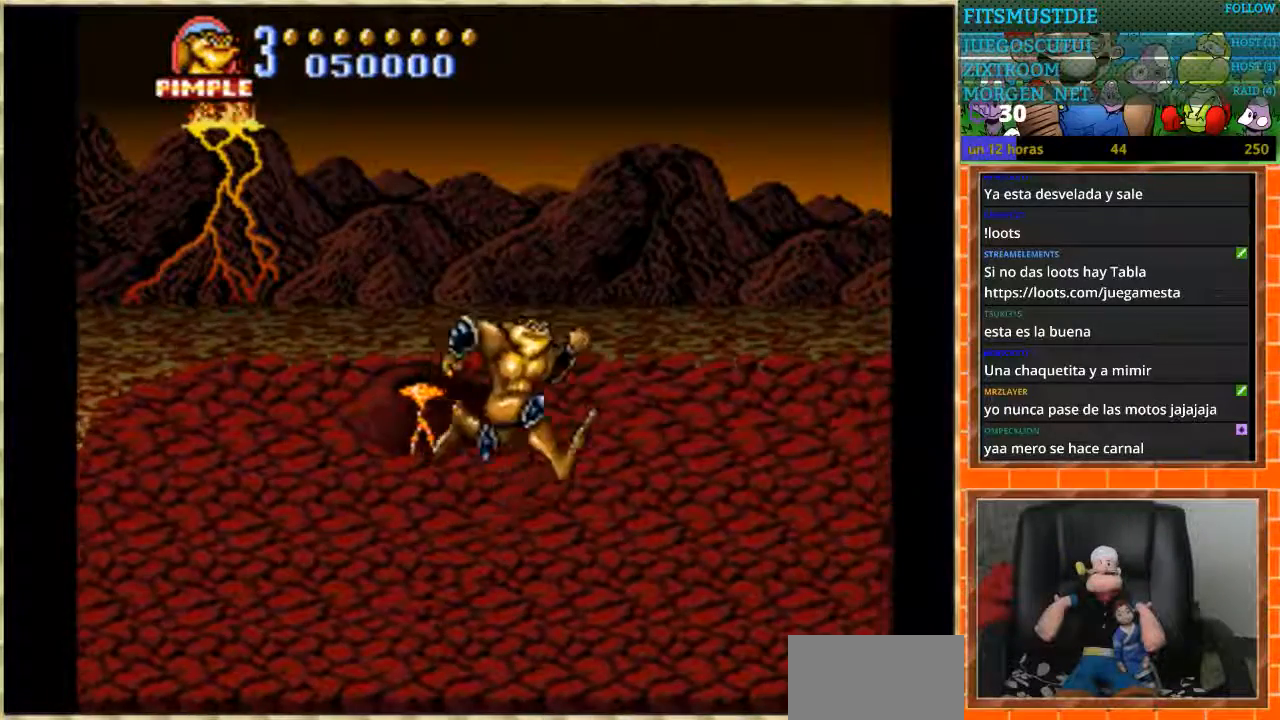
{"buttons": [], "events": [[200, "DPAD_RIGHT", "up"], [300, "DPAD_LEFT", "down"], [467, "DPAD_LEFT", "up"]]}
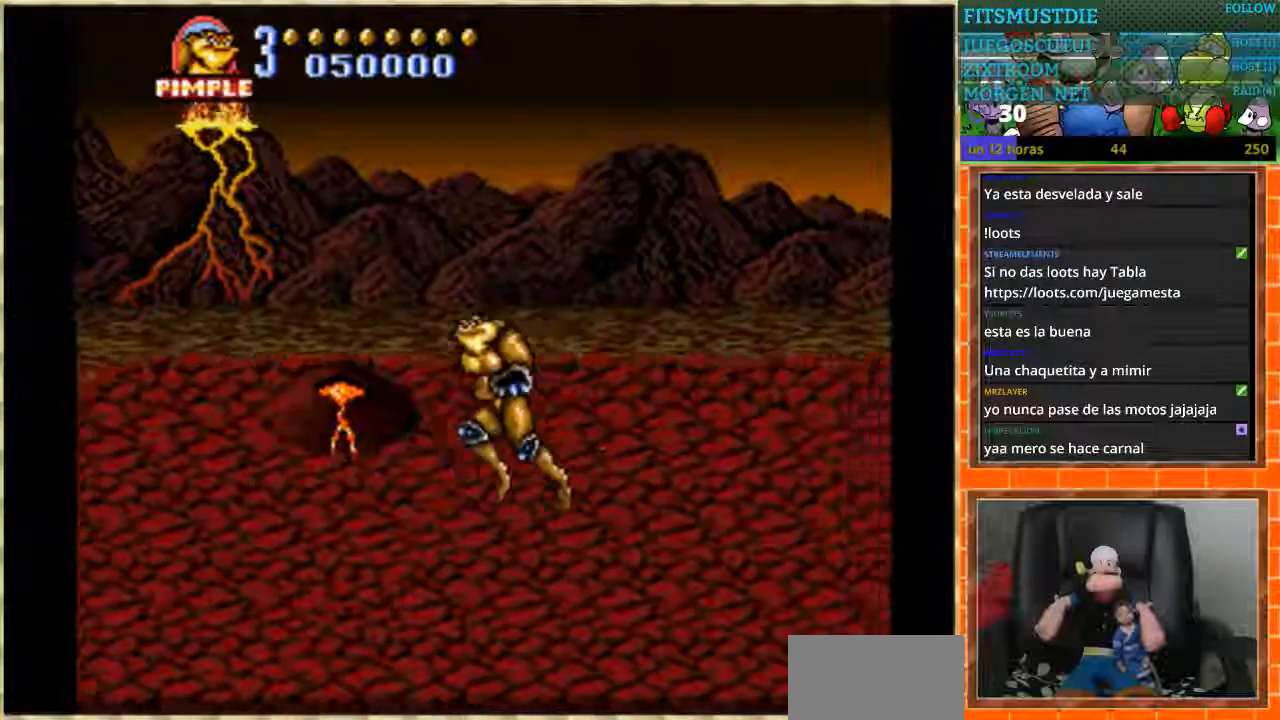
{"buttons": ["DPAD_RIGHT"], "events": [[134, "DPAD_RIGHT", "down"]]}
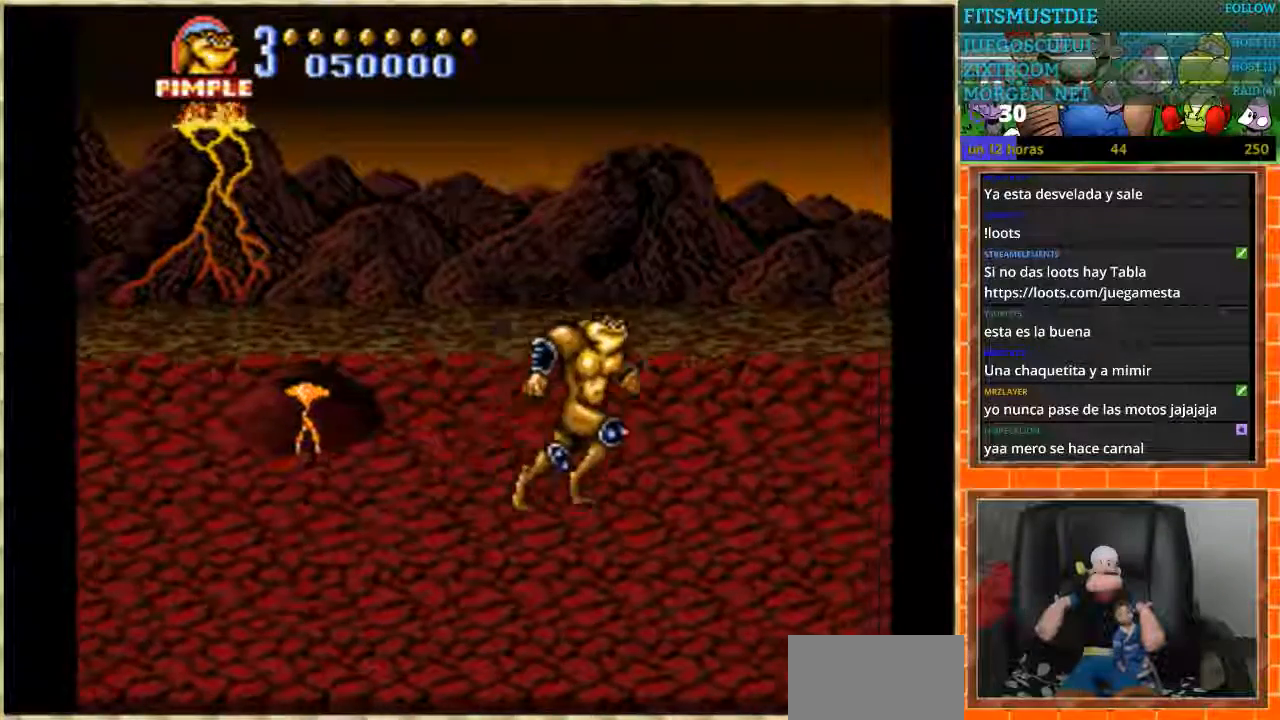
{"buttons": [], "events": [[200, "DPAD_RIGHT", "up"]]}
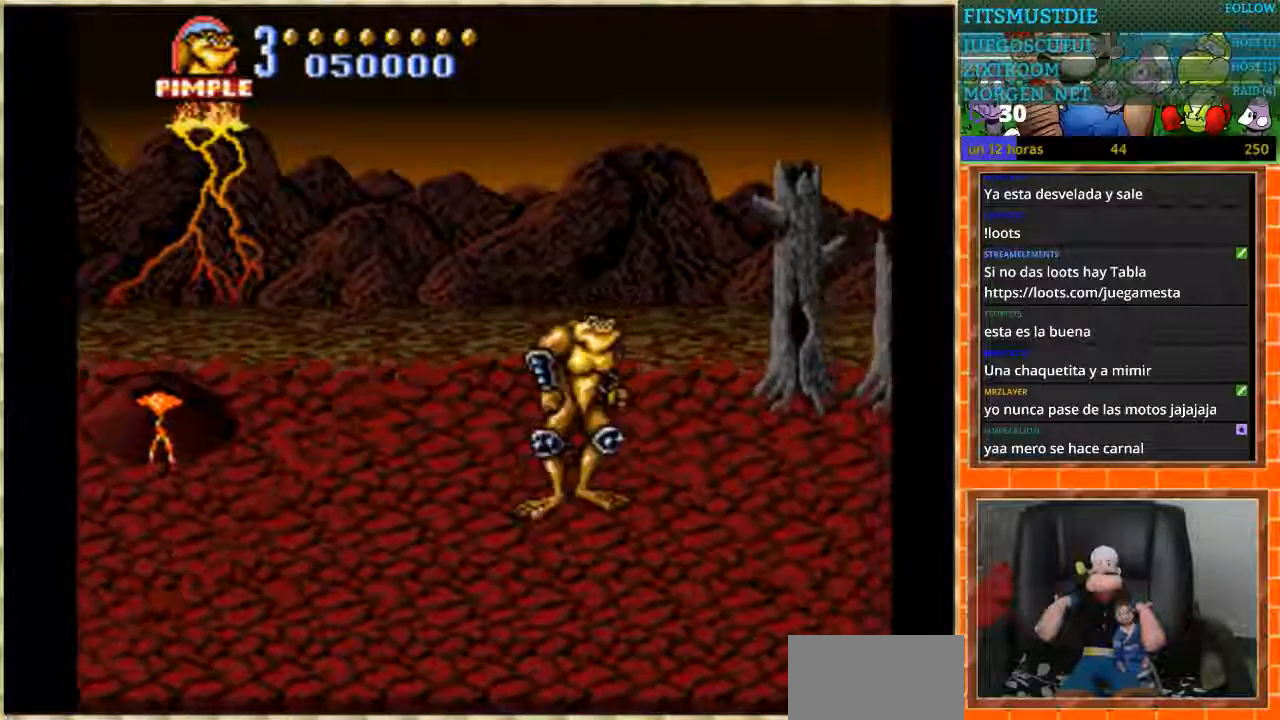
{"buttons": [], "events": [[134, "DPAD_RIGHT", "down"], [167, "DPAD_RIGHT", "up"], [334, "DPAD_LEFT", "down"], [367, "DPAD_LEFT", "up"]]}
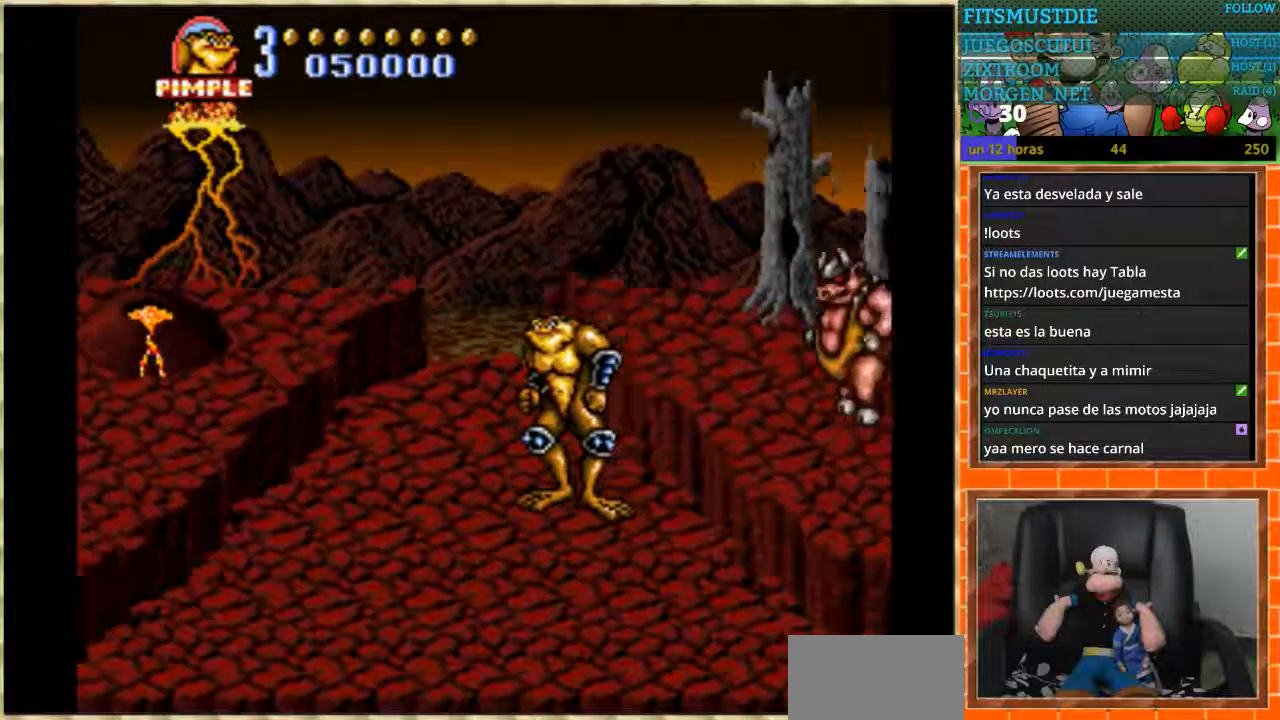
{"buttons": ["DPAD_UP"], "events": [[400, "DPAD_UP", "down"]]}
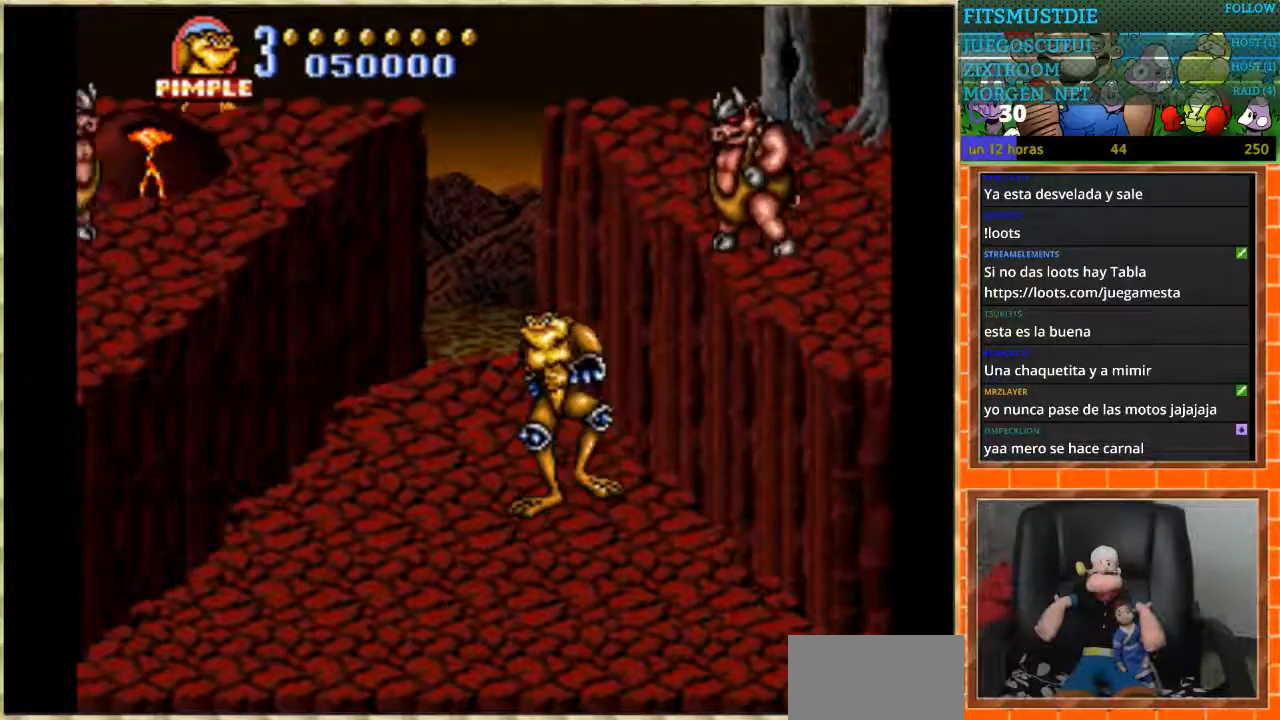
{"buttons": [], "events": [[334, "DPAD_UP", "up"]]}
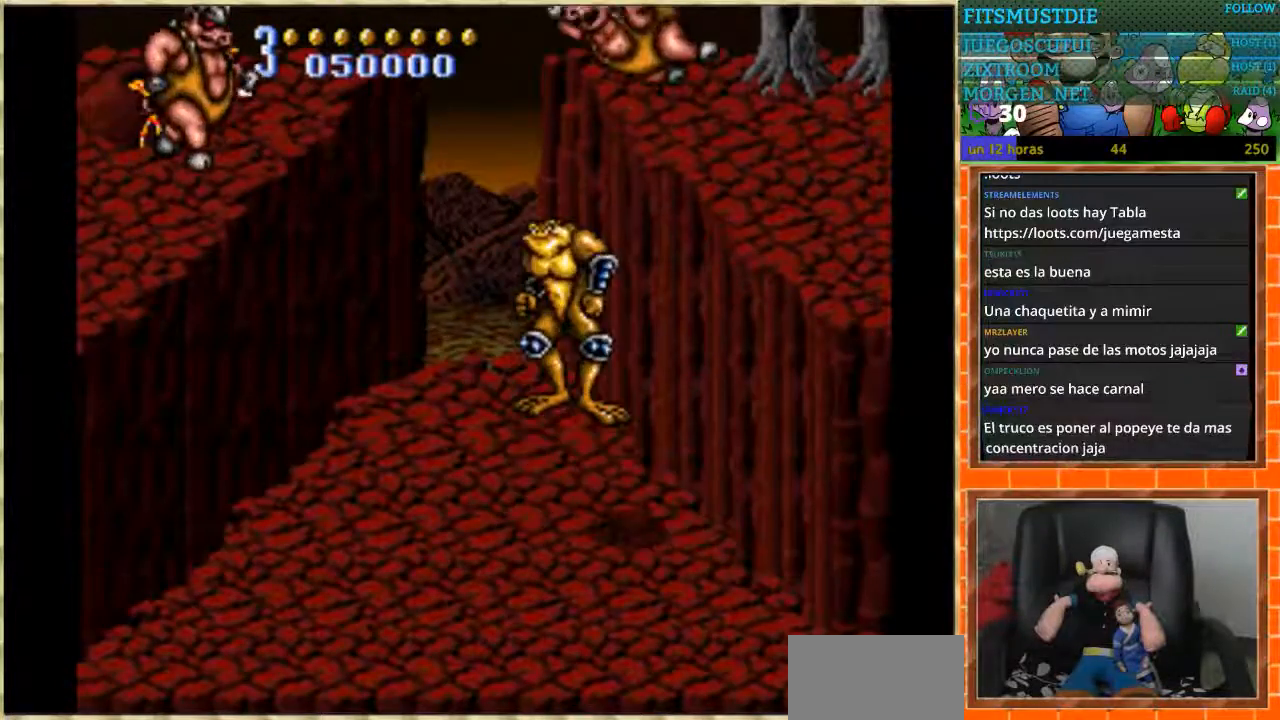
{"buttons": [], "events": [[233, "DPAD_UP", "down"], [333, "DPAD_UP", "up"]]}
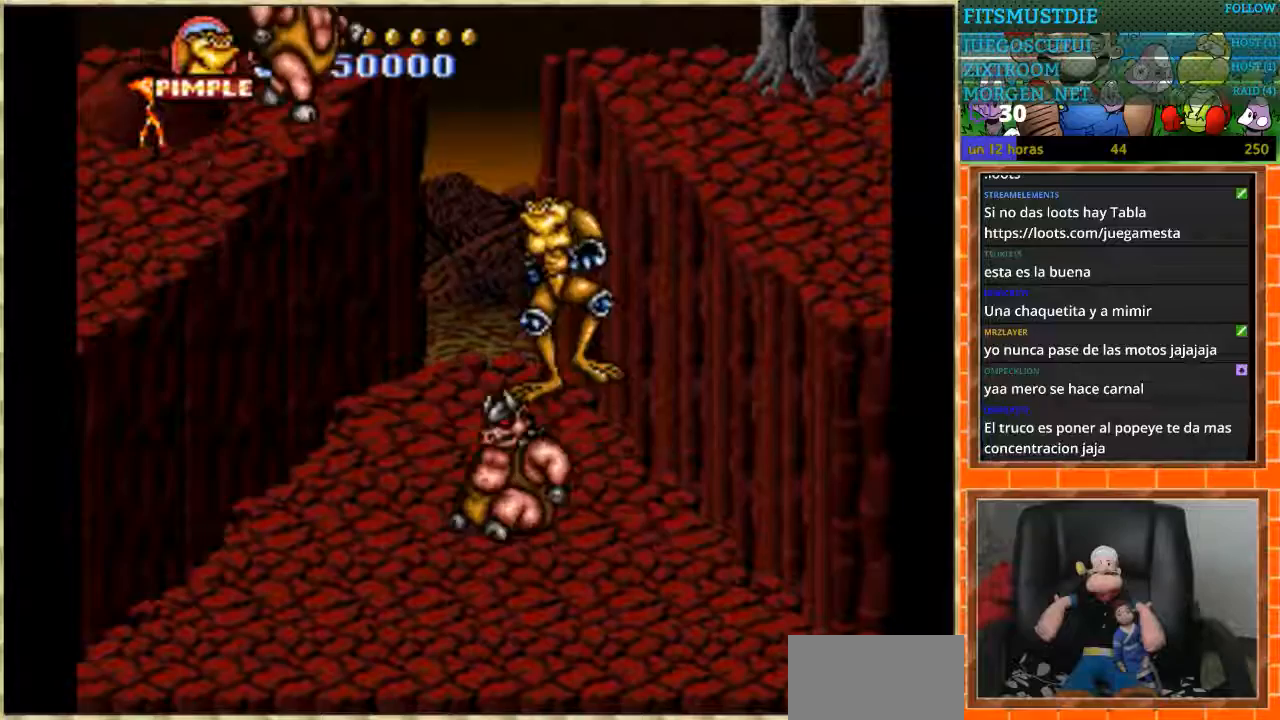
{"buttons": ["DPAD_LEFT"], "events": [[100, "DPAD_UP", "down"], [234, "DPAD_UP", "up"], [301, "DPAD_LEFT", "down"]]}
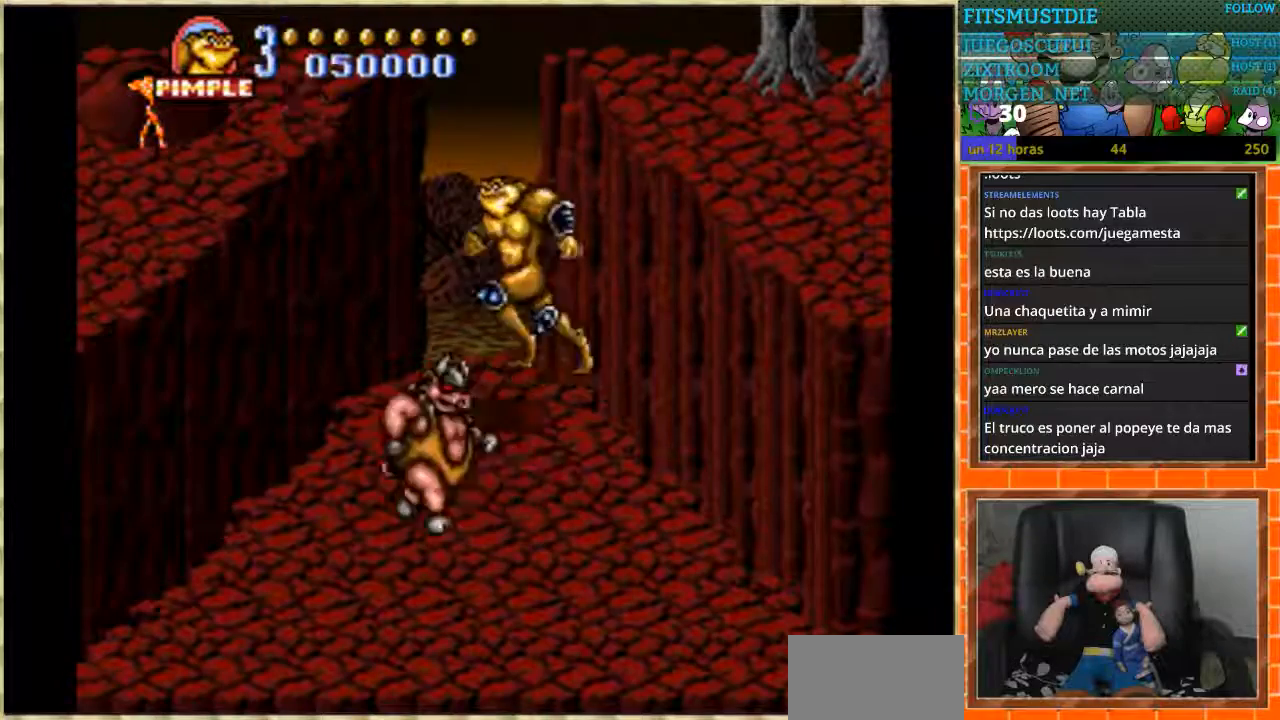
{"buttons": ["DPAD_DOWN"], "events": [[367, "DPAD_DOWN", "down"], [367, "DPAD_LEFT", "up"]]}
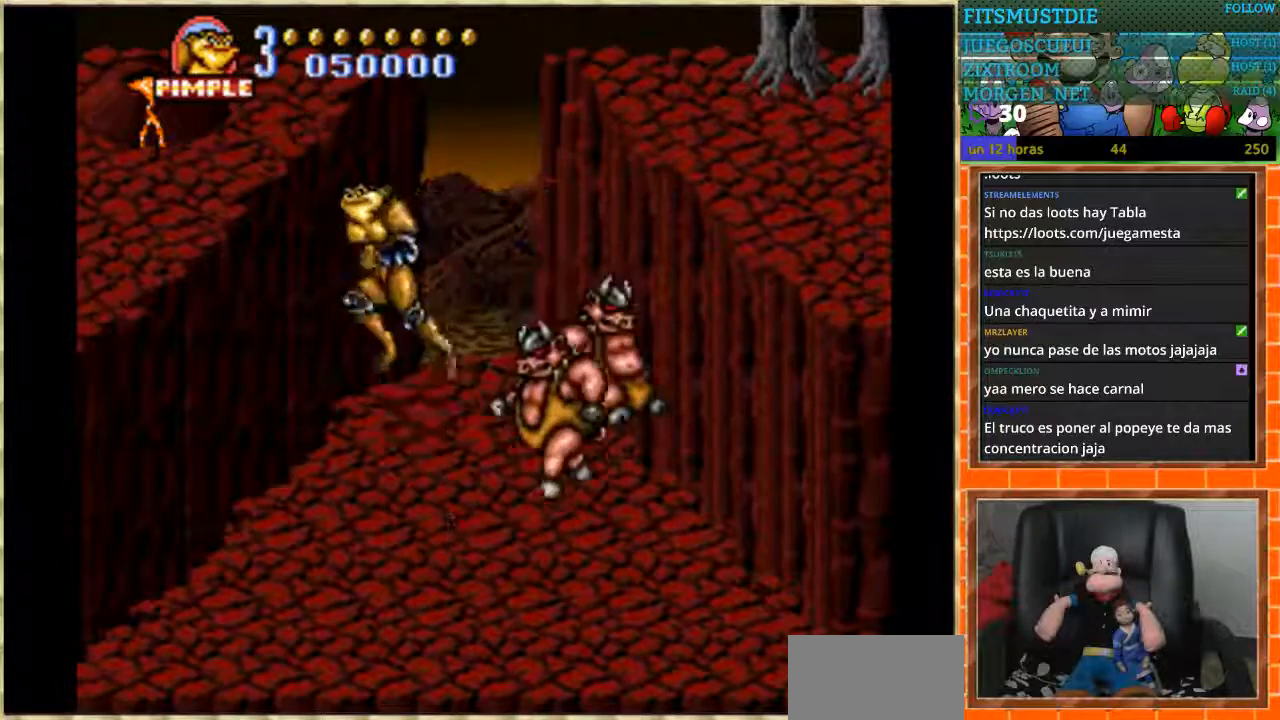
{"buttons": ["DPAD_DOWN"], "events": [[334, "DPAD_DOWN", "up"], [334, "DPAD_RIGHT", "down"], [467, "DPAD_DOWN", "down"], [467, "DPAD_RIGHT", "up"]]}
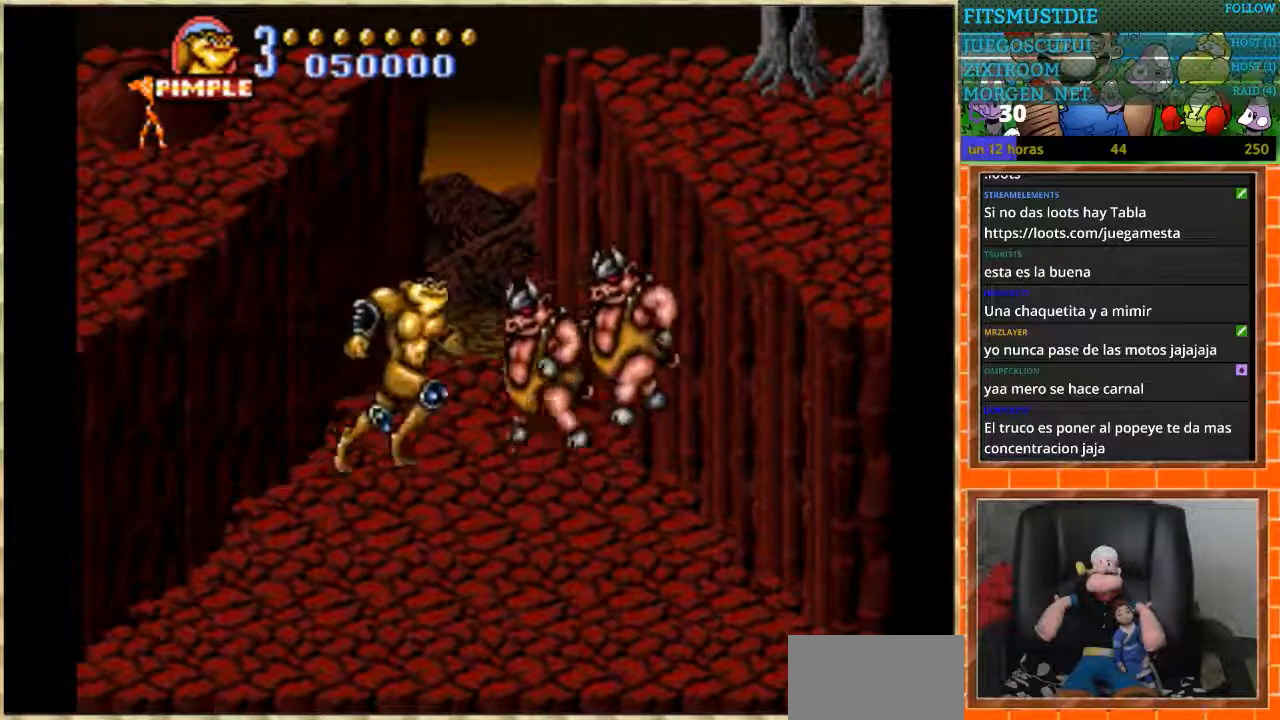
{"buttons": [], "events": [[67, "DPAD_DOWN", "up"], [67, "DPAD_RIGHT", "down"], [167, "B", "down"], [267, "B", "up"], [300, "DPAD_RIGHT", "up"]]}
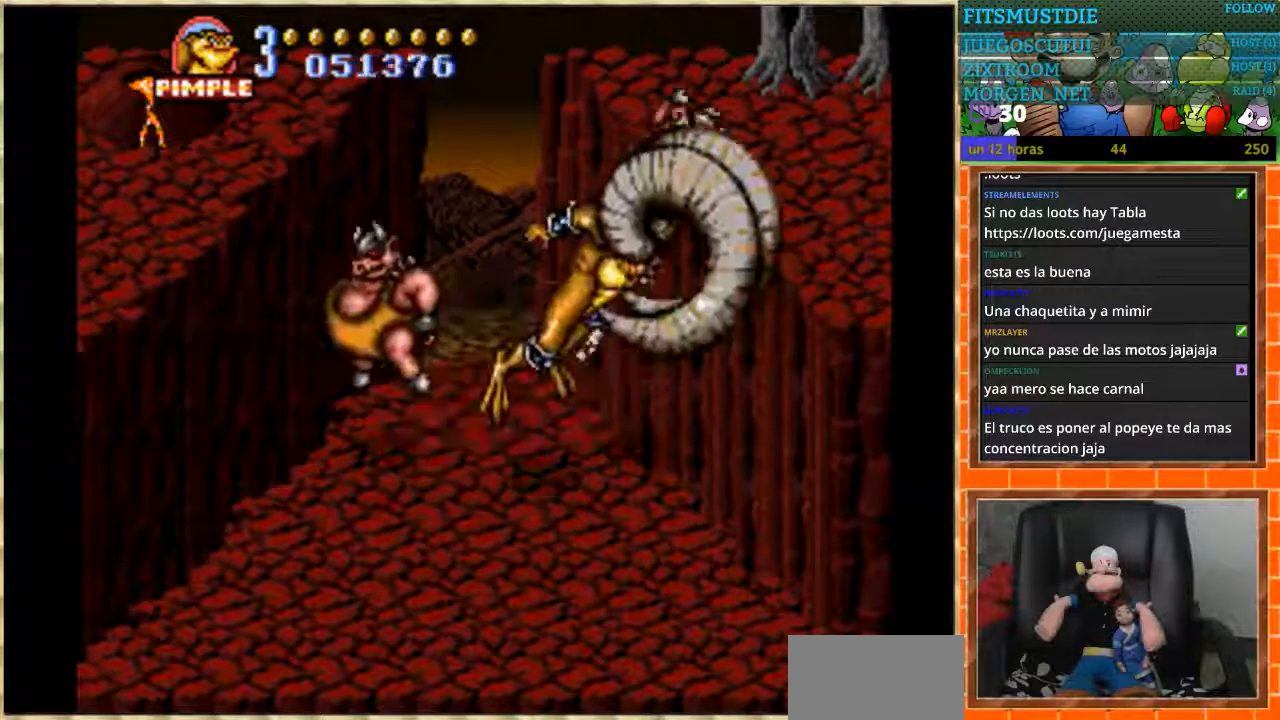
{"buttons": [], "events": [[401, "DPAD_LEFT", "down"], [467, "DPAD_LEFT", "up"]]}
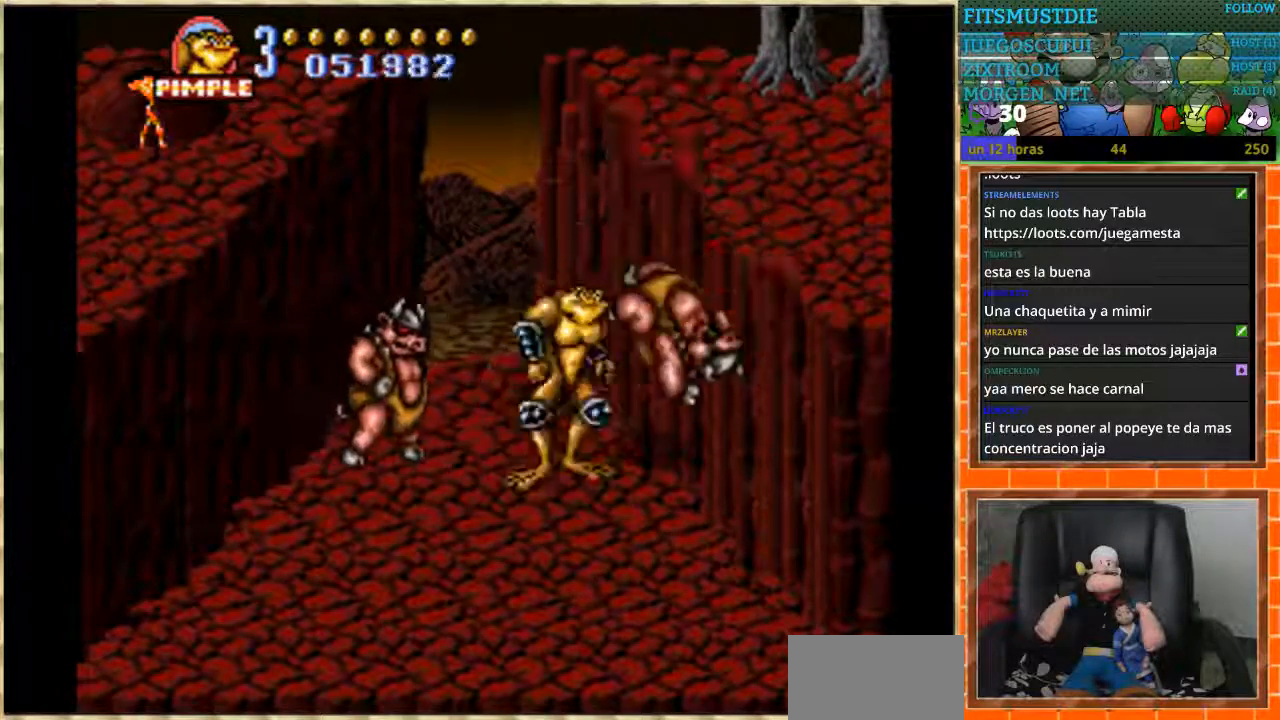
{"buttons": ["B"], "events": [[33, "DPAD_LEFT", "down"], [67, "B", "down"], [434, "B", "up"], [500, "B", "down"], [500, "DPAD_LEFT", "up"]]}
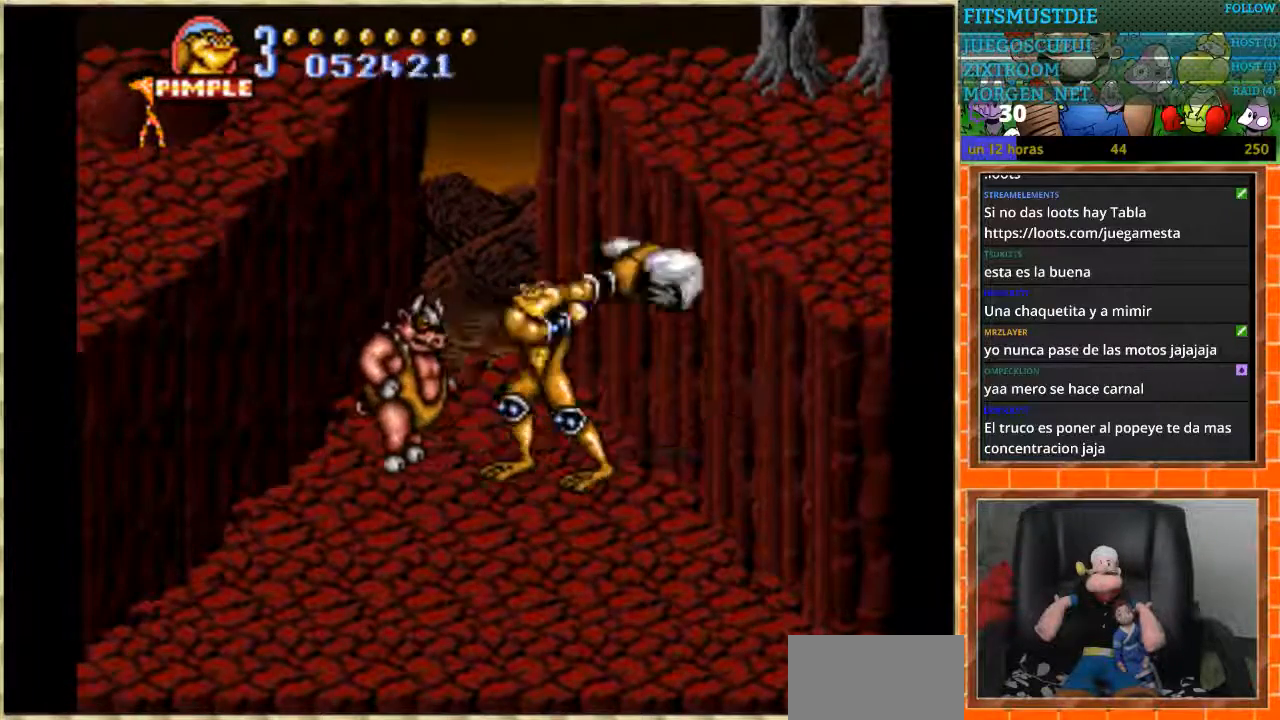
{"buttons": [], "events": [[167, "B", "up"], [234, "B", "down"], [301, "B", "up"], [367, "B", "down"], [434, "B", "up"]]}
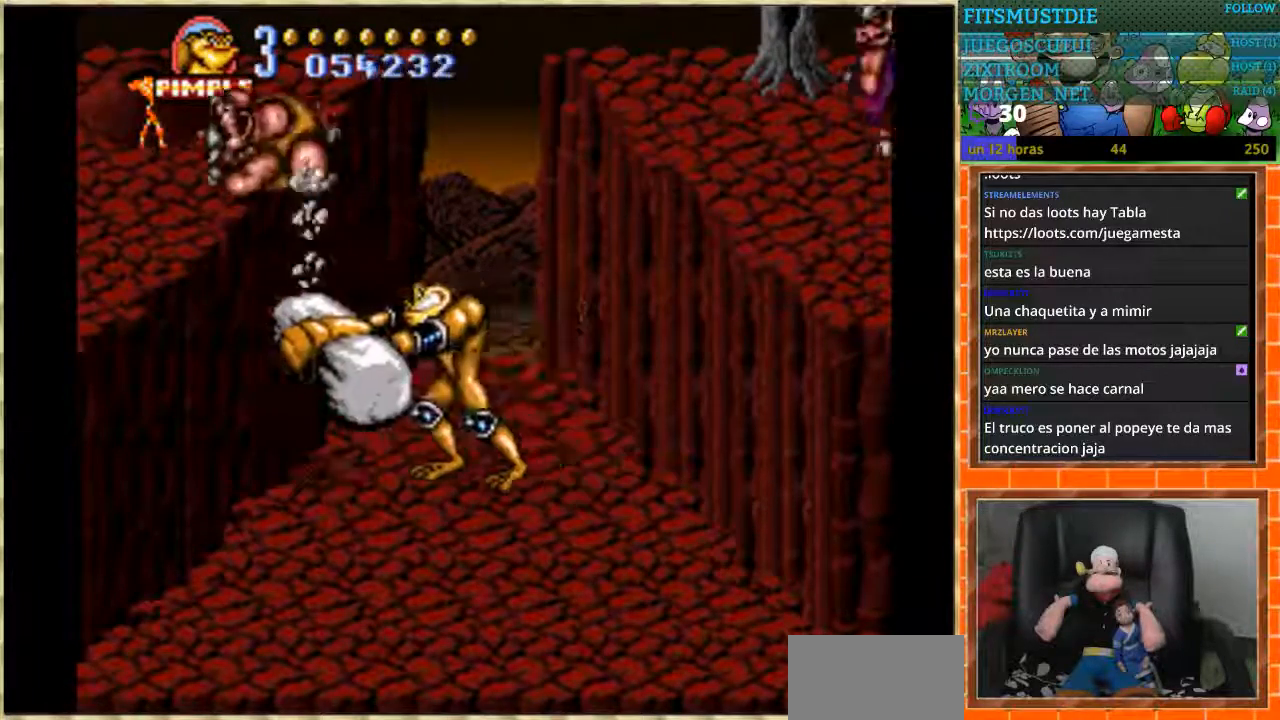
{"buttons": ["DPAD_DOWN"], "events": [[367, "DPAD_DOWN", "down"]]}
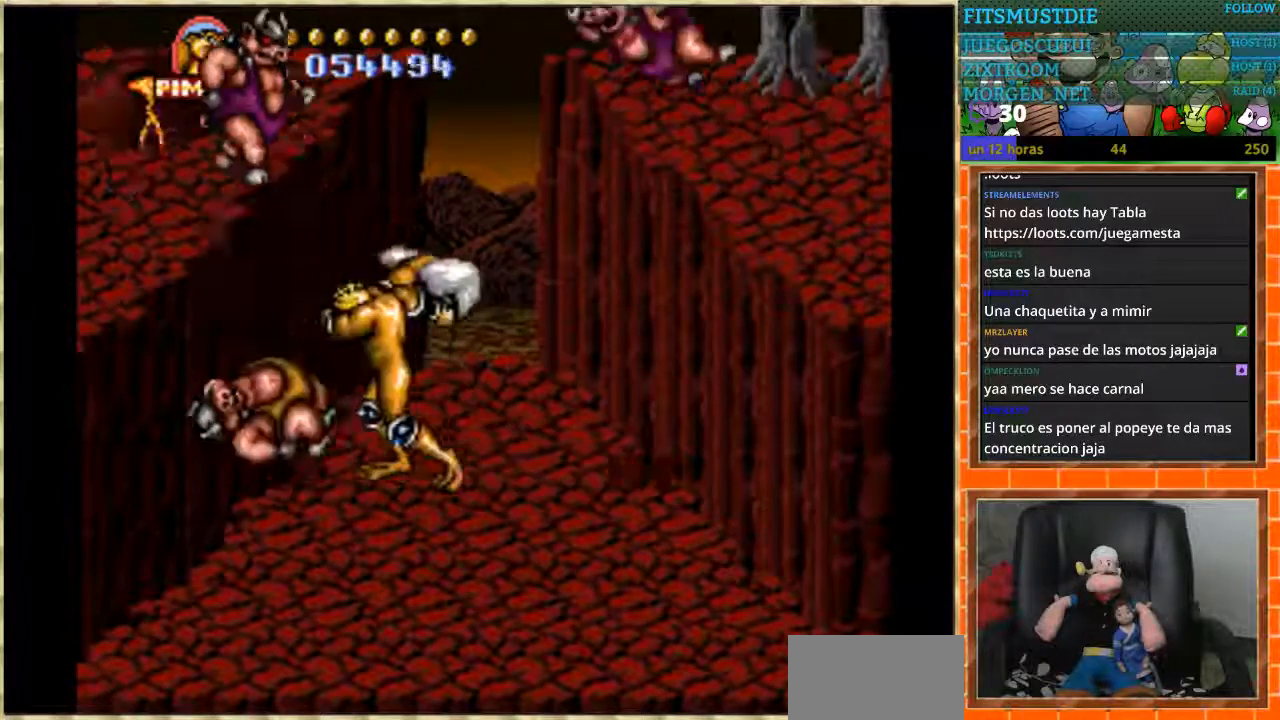
{"buttons": ["DPAD_DOWN"], "events": []}
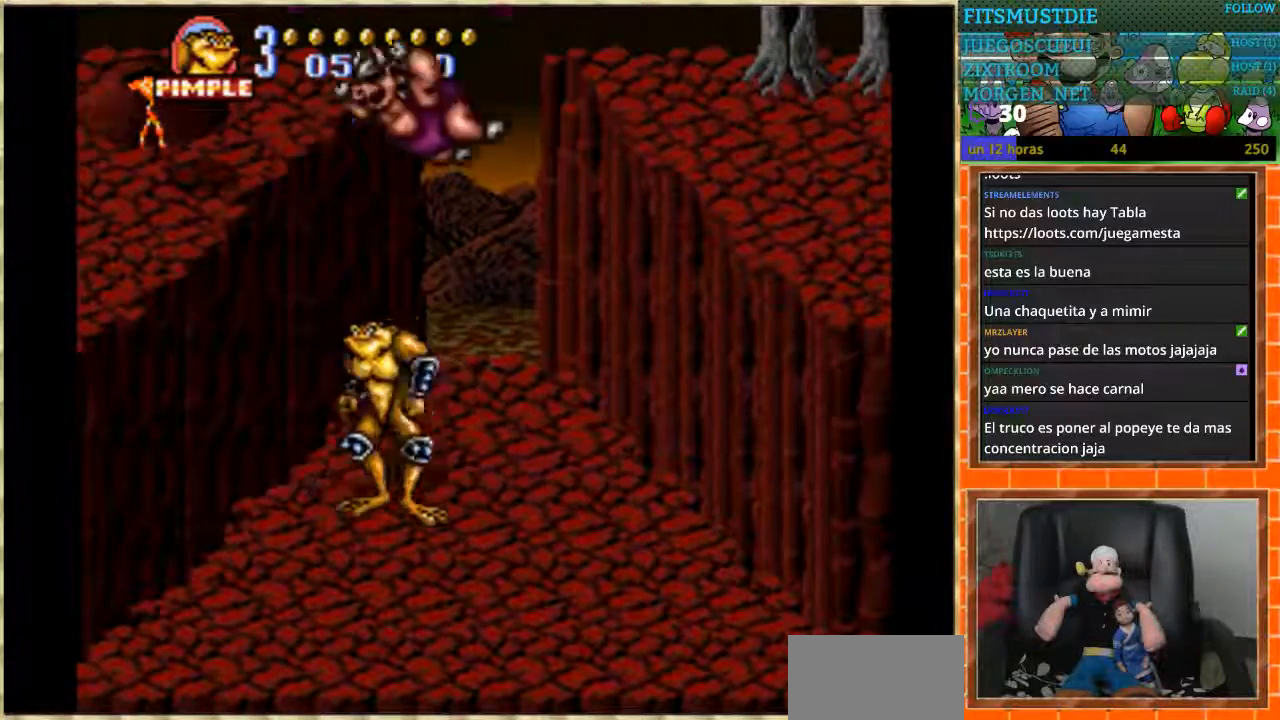
{"buttons": [], "events": [[334, "DPAD_DOWN", "up"]]}
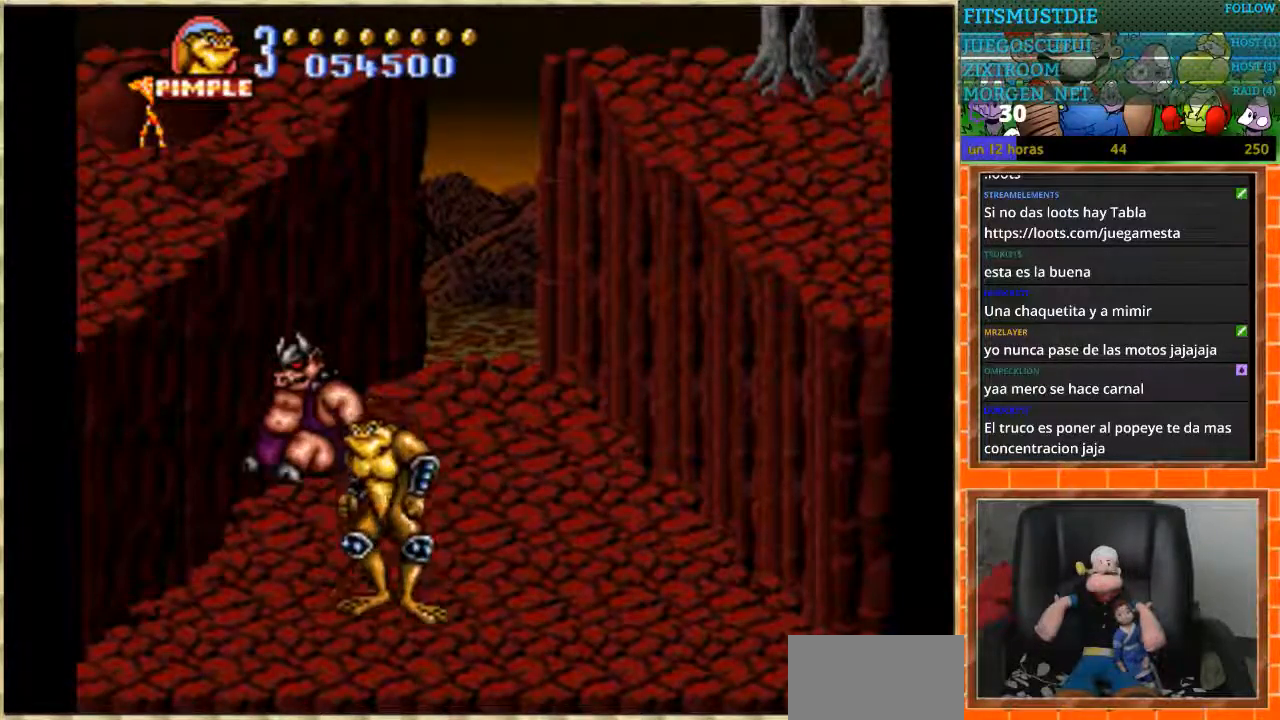
{"buttons": ["DPAD_UP"], "events": [[34, "DPAD_UP", "down"]]}
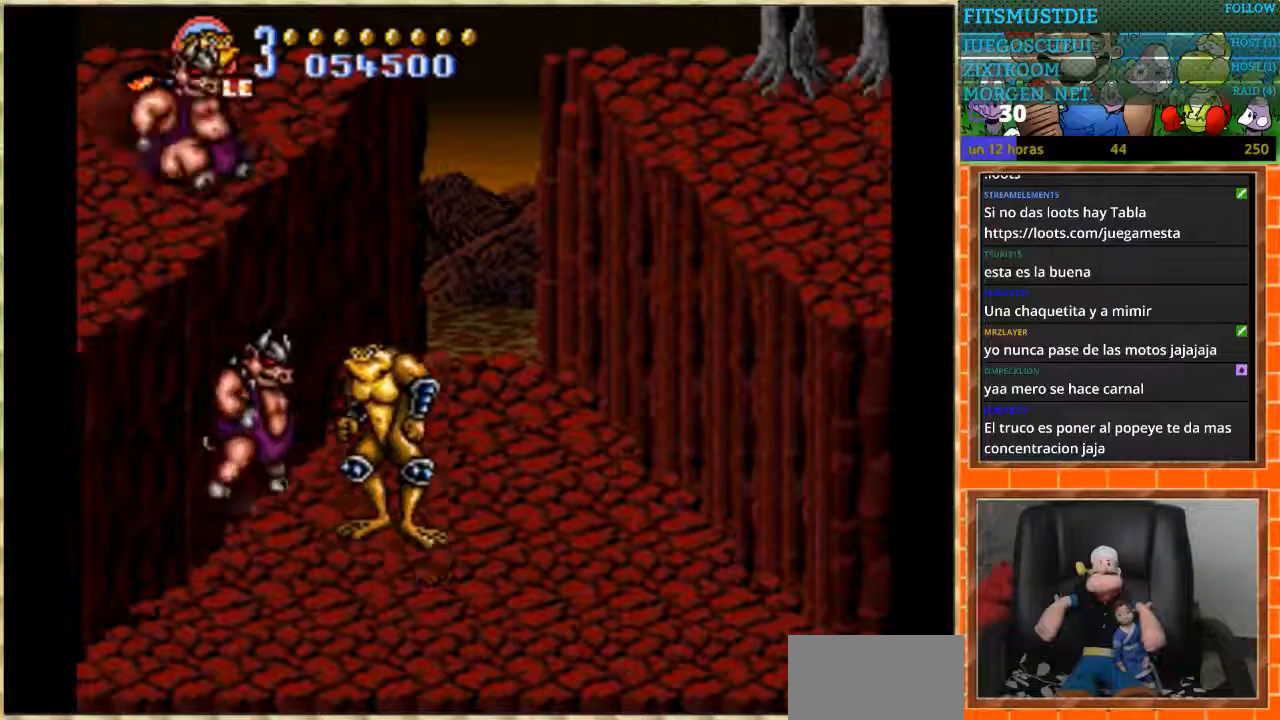
{"buttons": [], "events": [[100, "DPAD_UP", "up"], [133, "B", "down"], [200, "B", "up"], [267, "B", "down"], [333, "B", "up"], [400, "B", "down"], [467, "B", "up"]]}
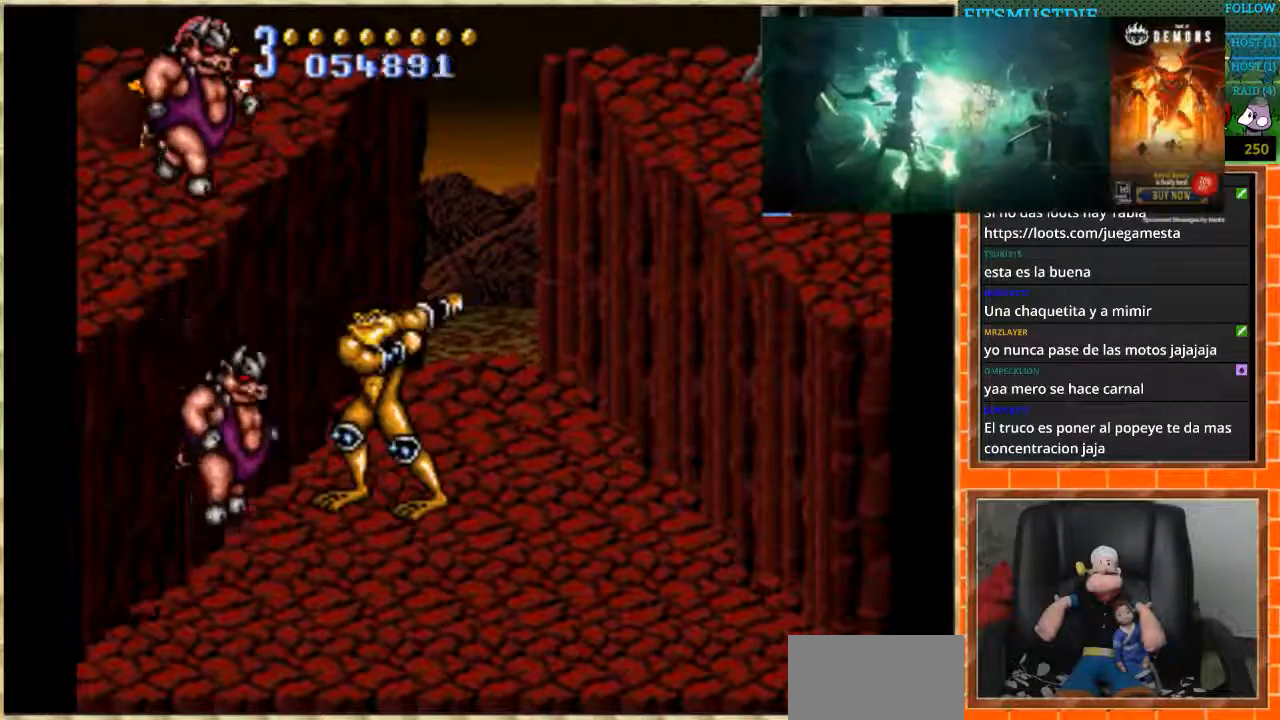
{"buttons": ["DPAD_DOWN"], "events": [[34, "B", "down"], [100, "B", "up"], [334, "DPAD_DOWN", "down"]]}